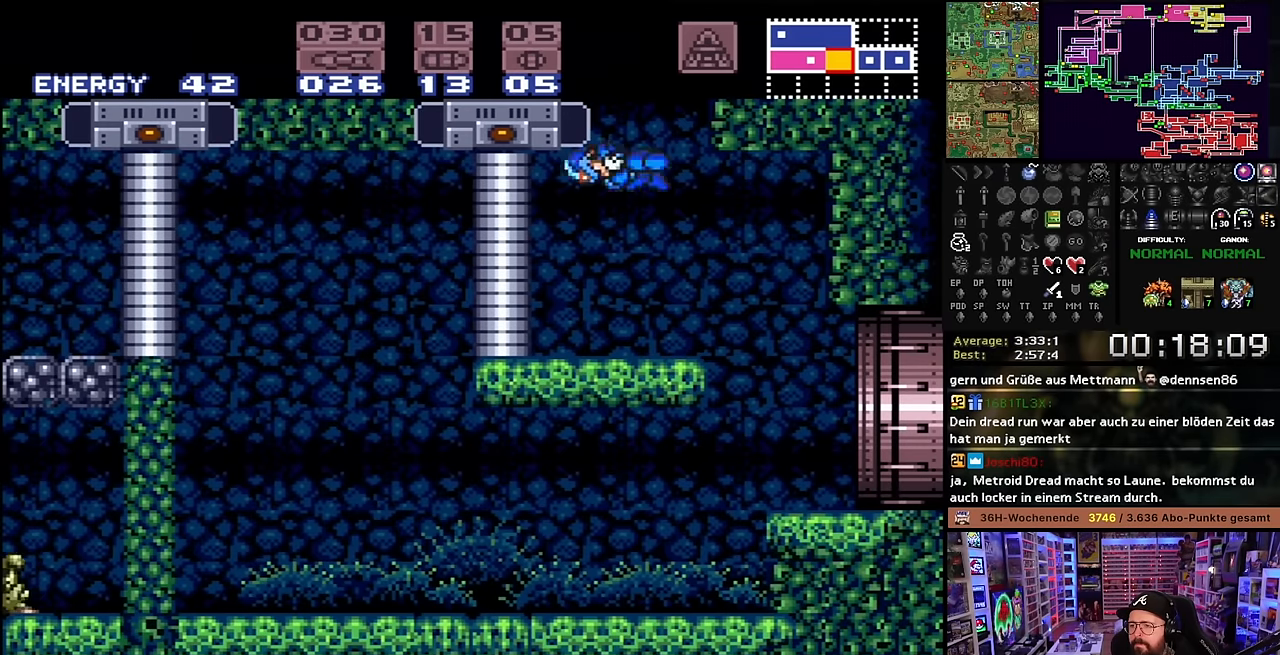
Gameplay with a controller (Nintendo layout); each line is a JSON object with the inputs held at the frame after it. "events" lists button and stick changes between this image and that frame as [ms after this image, input, new state], when the widget could be followed in between. Not read: L3 R3.
{"buttons": ["B", "DPAD_LEFT"], "events": [[67, "DPAD_RIGHT", "up"], [67, "DPAD_UP", "down"], [84, "DPAD_RIGHT", "down"], [84, "DPAD_UP", "up"], [284, "B", "up"], [284, "DPAD_RIGHT", "up"], [350, "DPAD_LEFT", "down"], [400, "B", "down"], [484, "DPAD_LEFT", "up"], [500, "DPAD_LEFT", "down"]]}
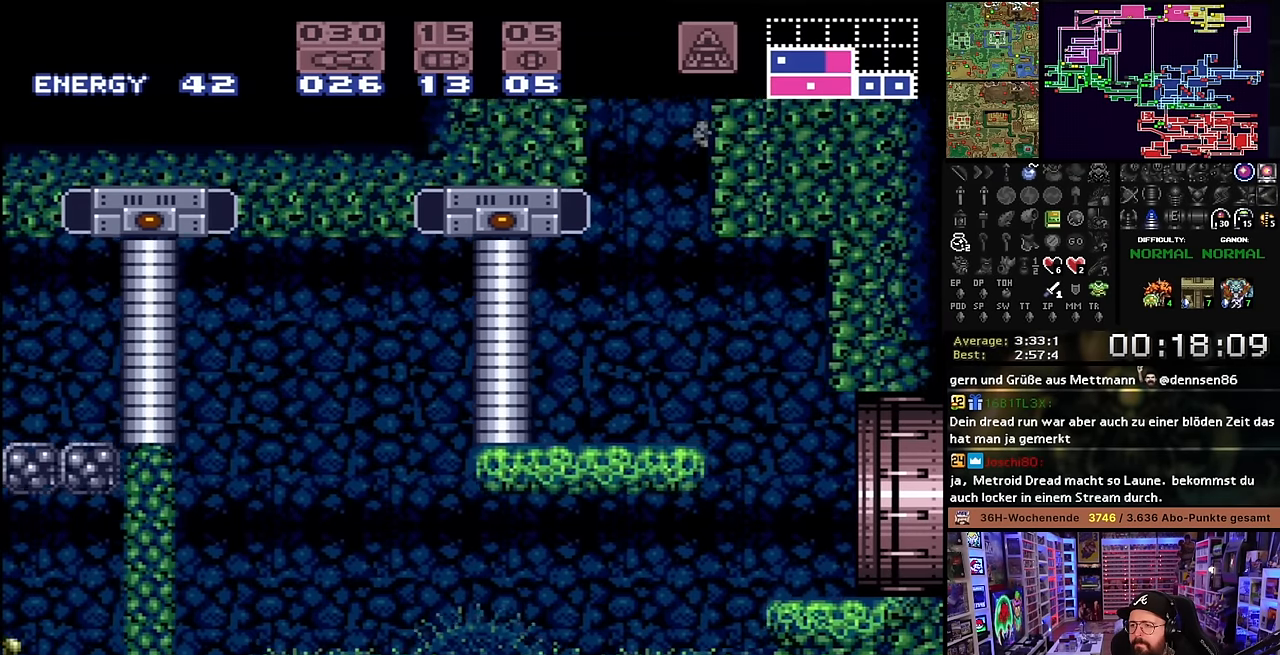
{"buttons": ["B", "DPAD_LEFT"], "events": []}
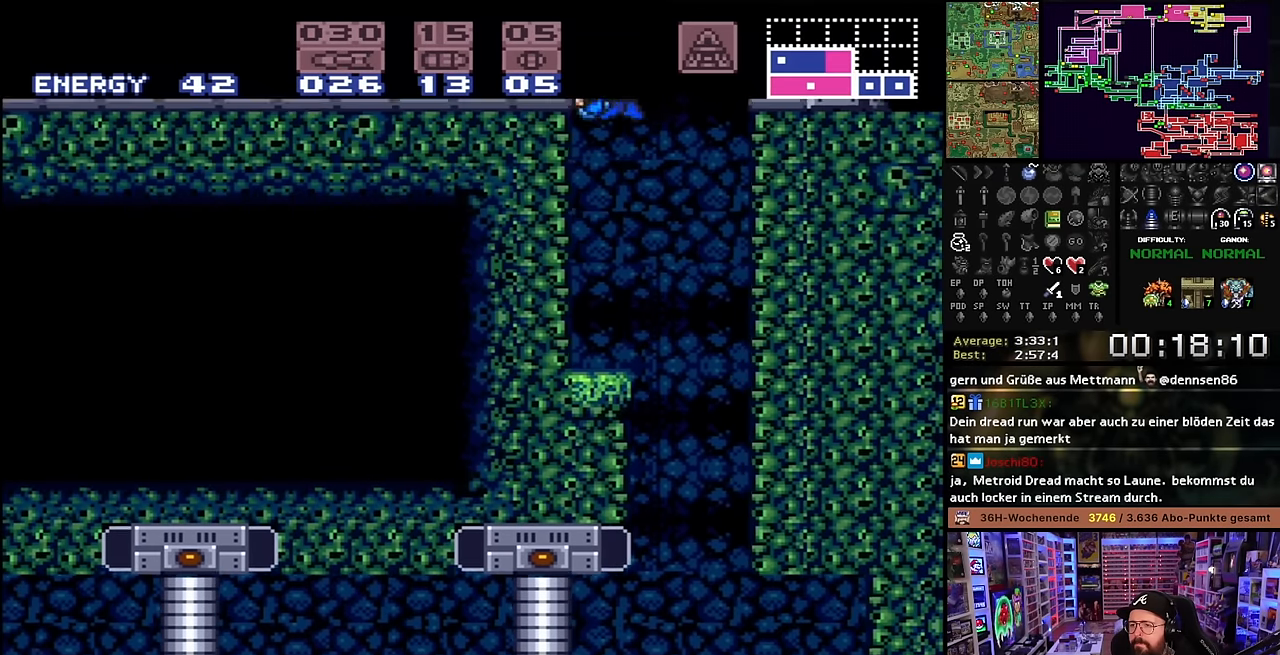
{"buttons": ["Y"], "events": [[17, "B", "up"], [117, "DPAD_LEFT", "up"], [150, "DPAD_RIGHT", "down"], [184, "B", "down"], [184, "DPAD_UP", "down"], [234, "DPAD_LEFT", "down"], [234, "DPAD_RIGHT", "up"], [234, "DPAD_UP", "up"], [400, "Y", "down"], [417, "DPAD_LEFT", "up"], [434, "B", "up"]]}
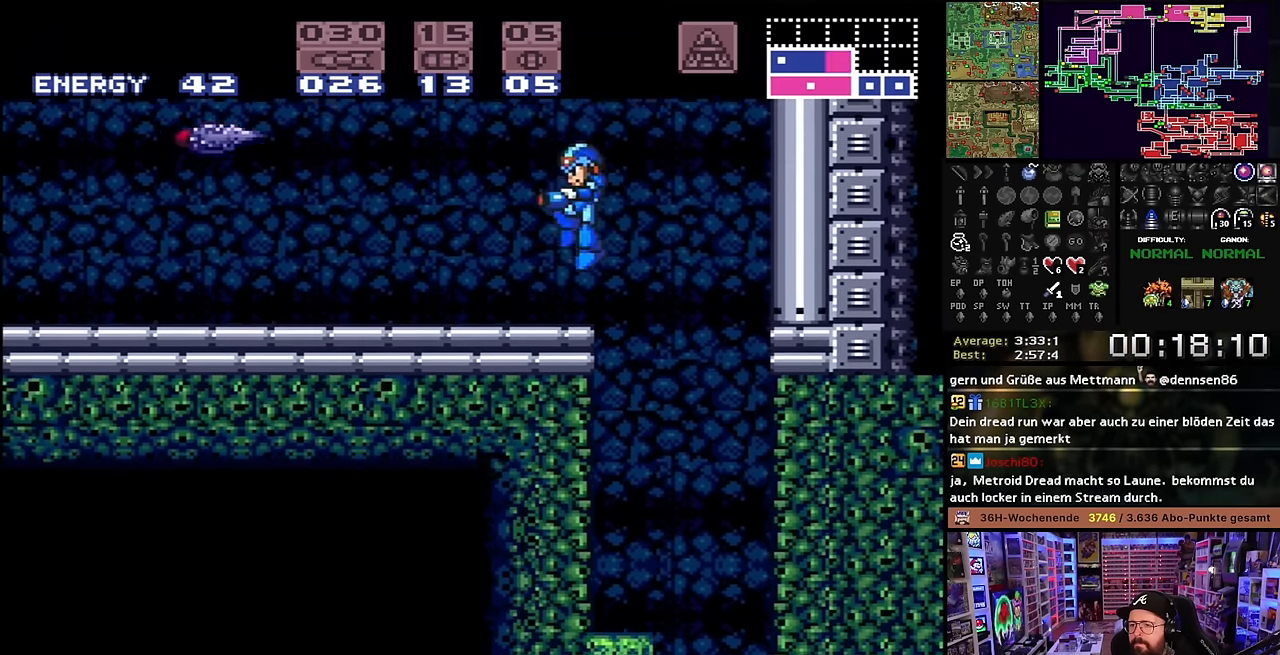
{"buttons": ["DPAD_RIGHT"], "events": [[34, "Y", "up"], [67, "DPAD_RIGHT", "down"], [100, "Y", "down"], [250, "Y", "up"]]}
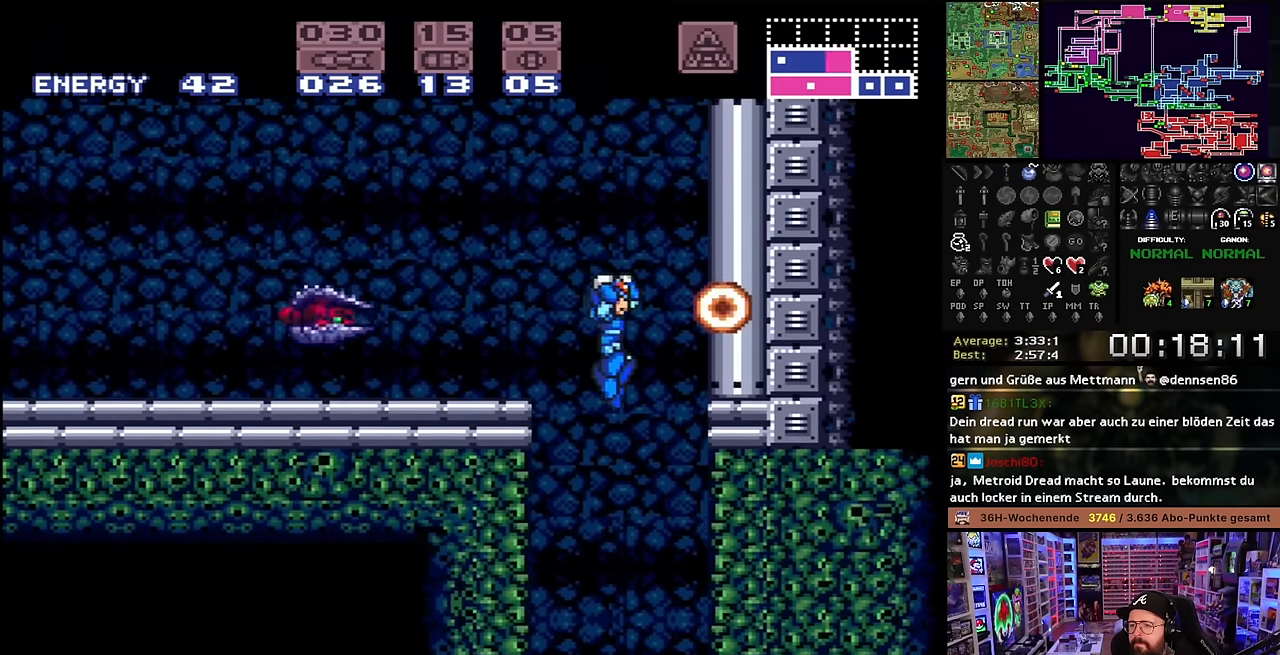
{"buttons": [], "events": [[150, "DPAD_RIGHT", "up"]]}
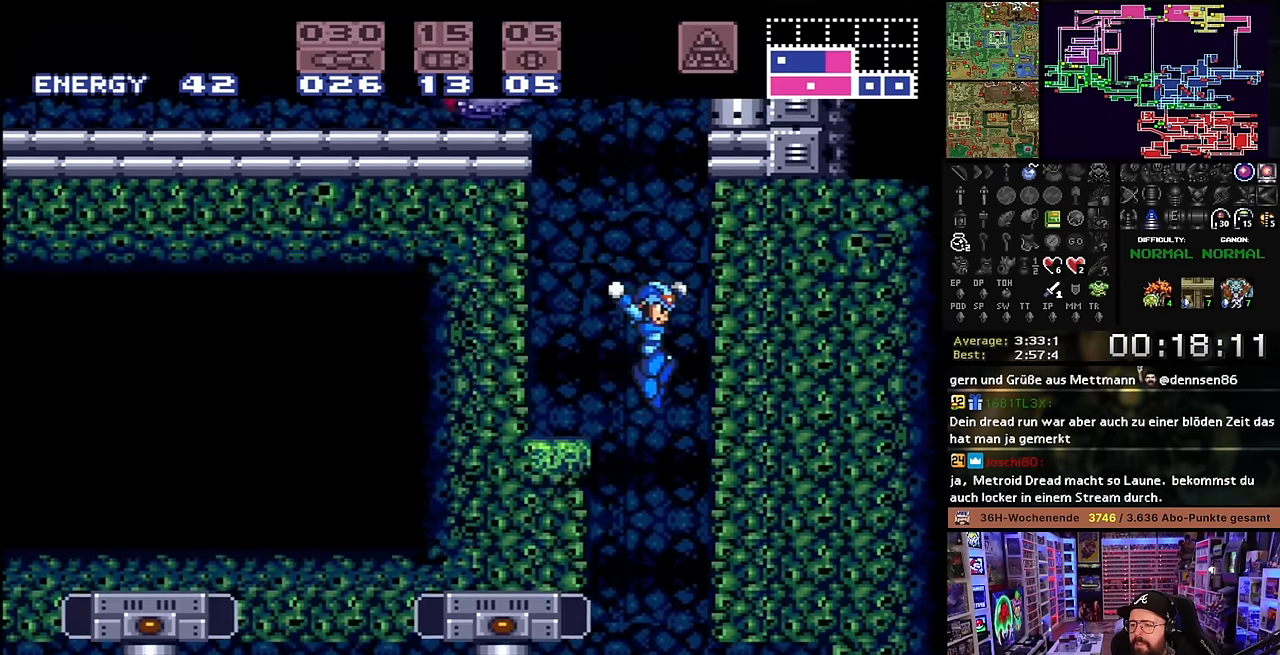
{"buttons": ["Y", "DPAD_RIGHT"], "events": [[67, "X", "down"], [100, "DPAD_RIGHT", "down"], [267, "DPAD_LEFT", "down"], [267, "DPAD_RIGHT", "up"], [267, "DPAD_UP", "down"], [267, "X", "up"], [284, "DPAD_LEFT", "up"], [284, "DPAD_RIGHT", "down"], [284, "DPAD_UP", "up"], [284, "X", "down"], [467, "Y", "down"], [484, "X", "up"]]}
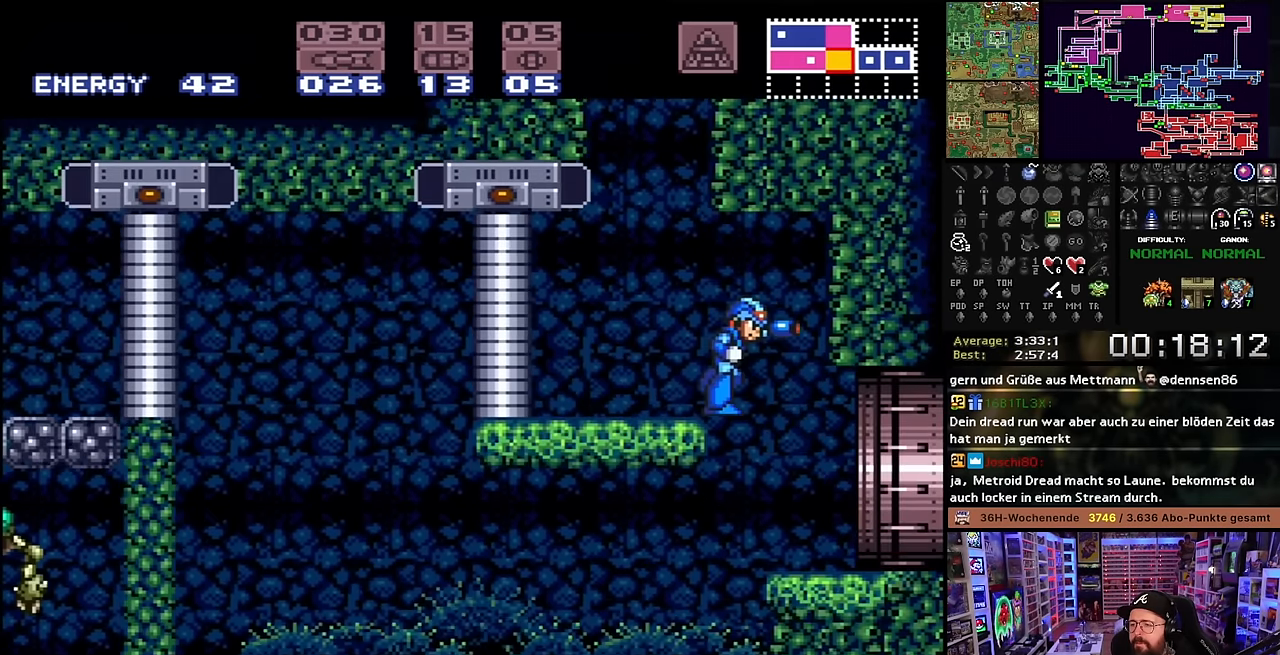
{"buttons": ["X", "DPAD_RIGHT"], "events": [[100, "Y", "up"], [117, "X", "down"], [184, "X", "up"], [200, "X", "down"]]}
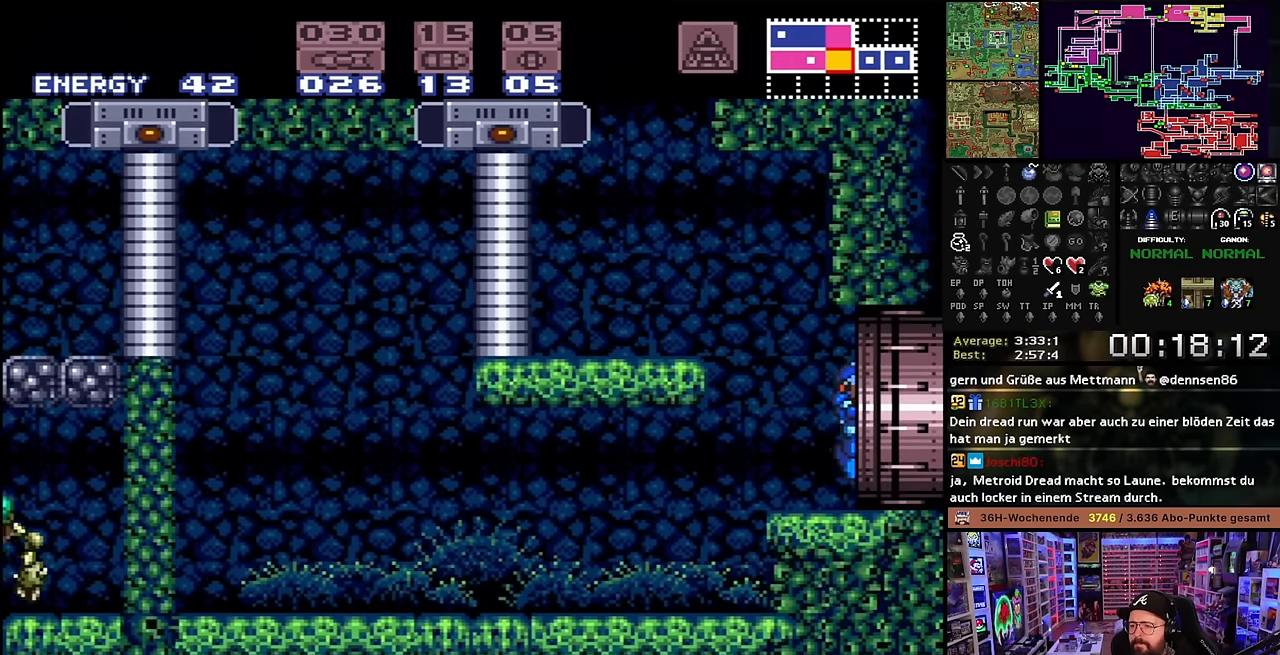
{"buttons": ["X", "DPAD_RIGHT"], "events": []}
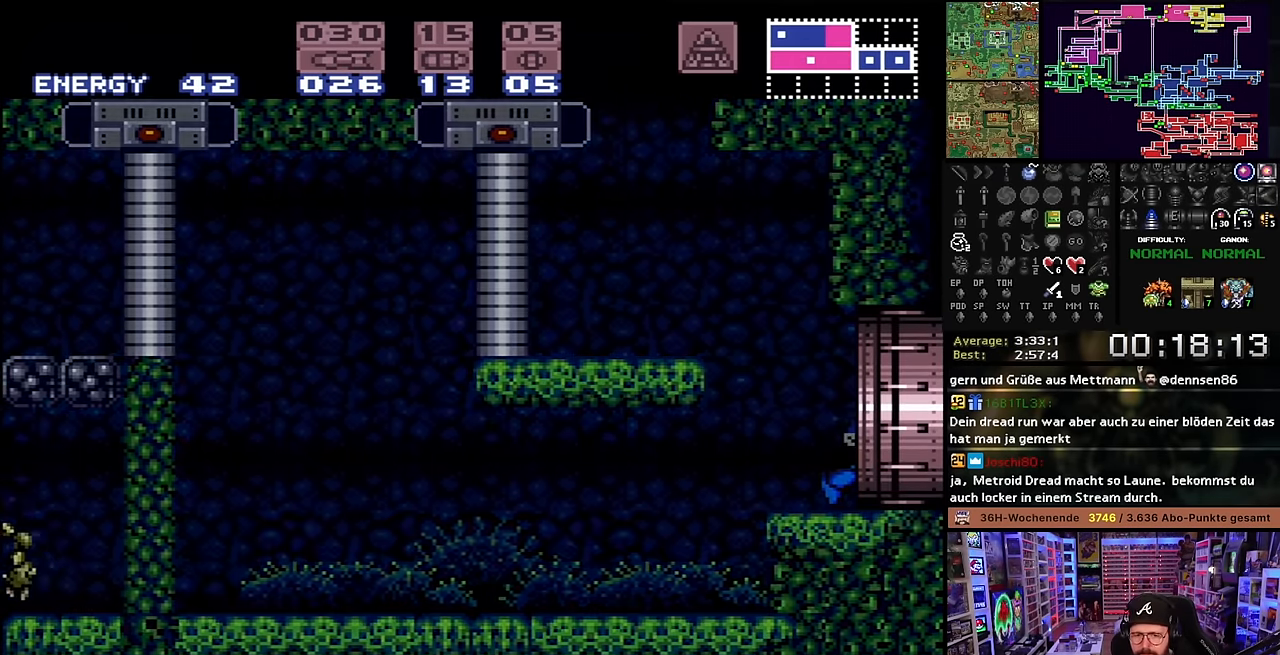
{"buttons": [], "events": [[117, "DPAD_RIGHT", "up"], [117, "X", "up"]]}
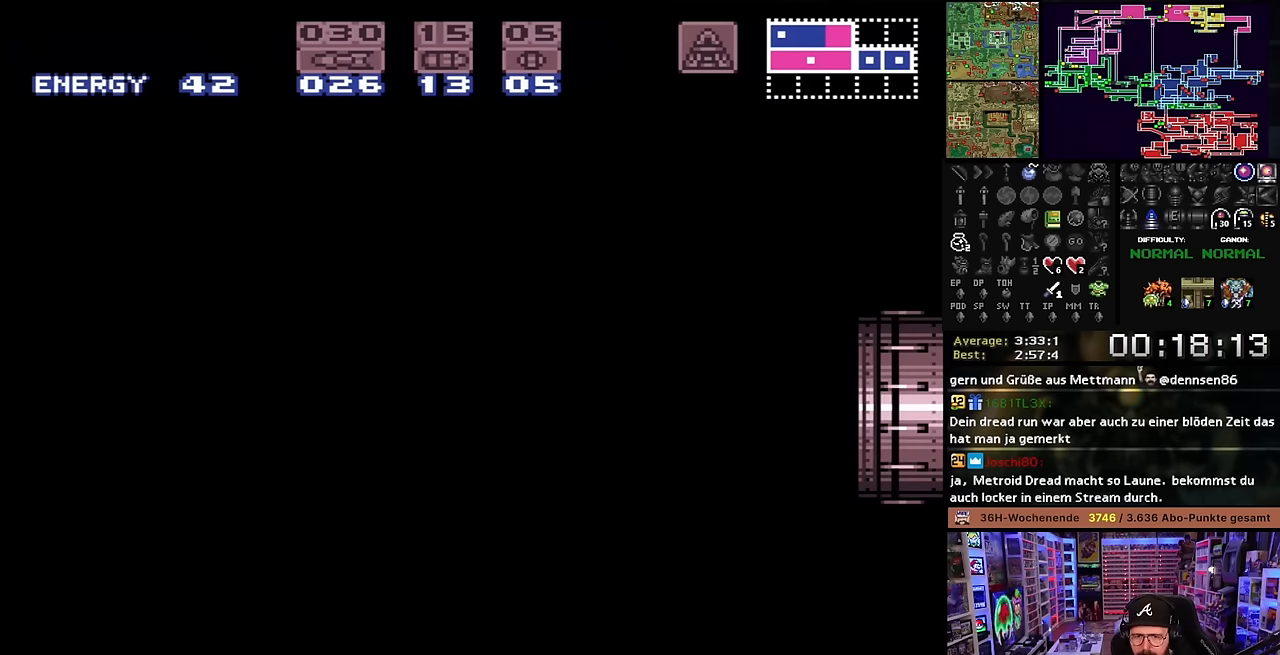
{"buttons": [], "events": []}
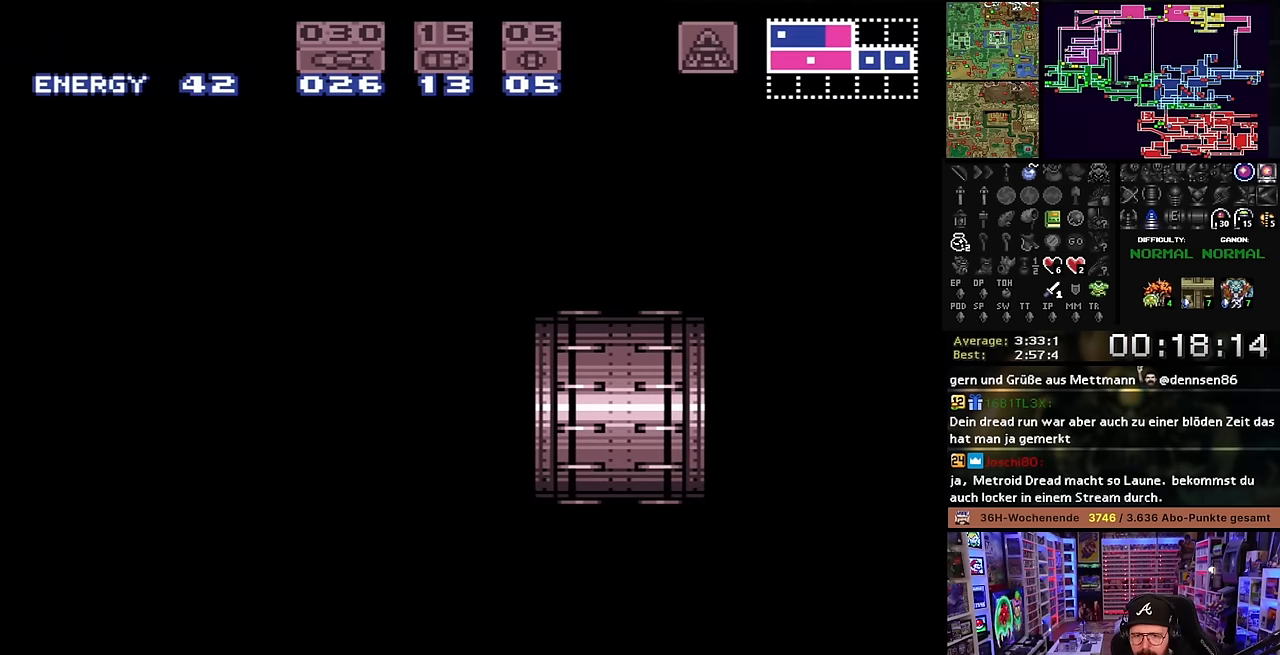
{"buttons": ["B"], "events": [[483, "B", "down"]]}
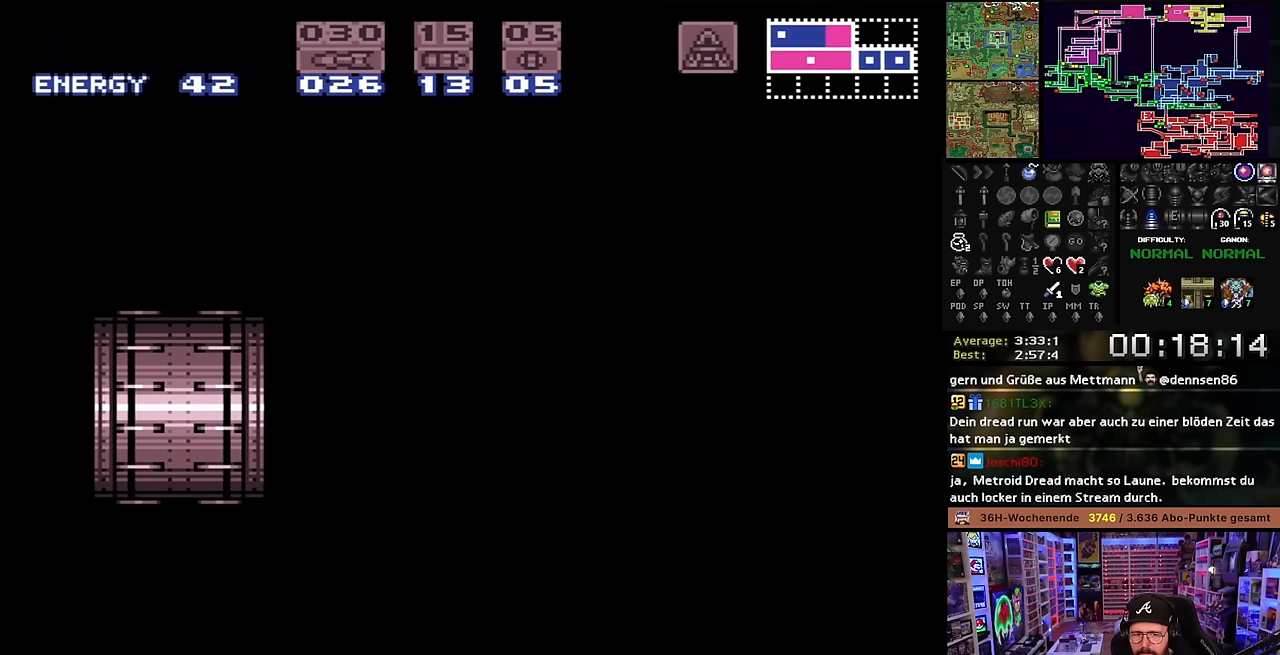
{"buttons": [], "events": [[83, "B", "up"], [150, "B", "down"], [250, "B", "up"], [316, "B", "down"], [433, "B", "up"]]}
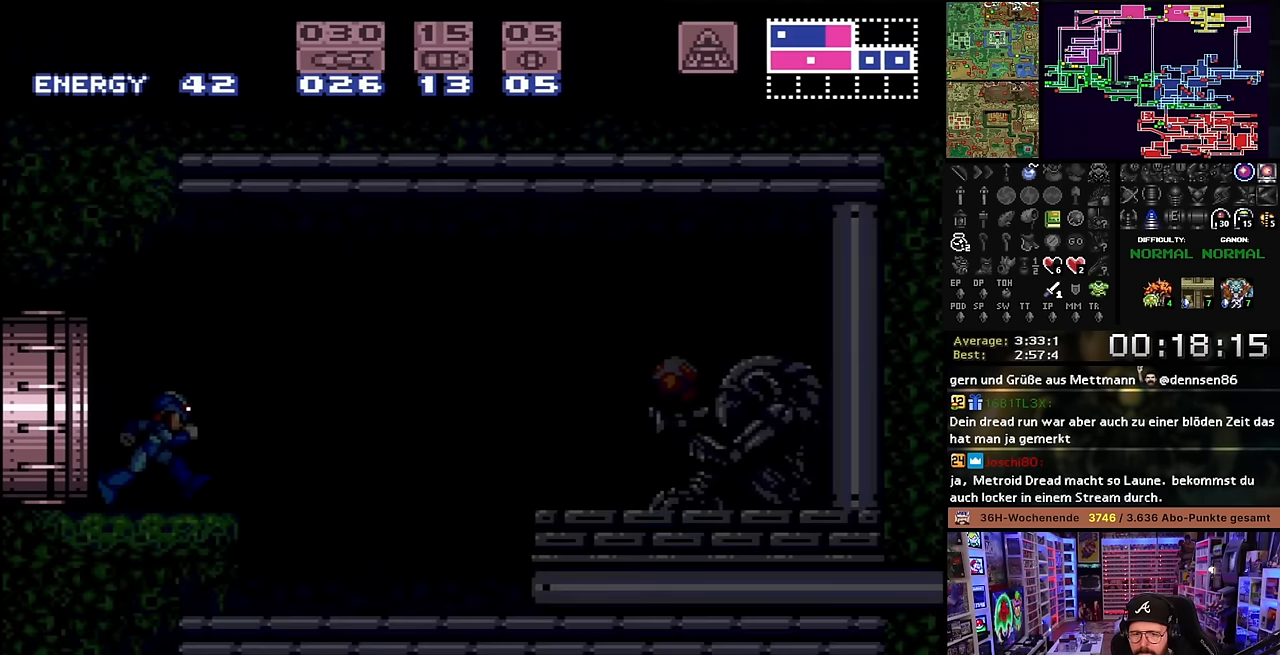
{"buttons": ["Y"], "events": [[483, "Y", "down"]]}
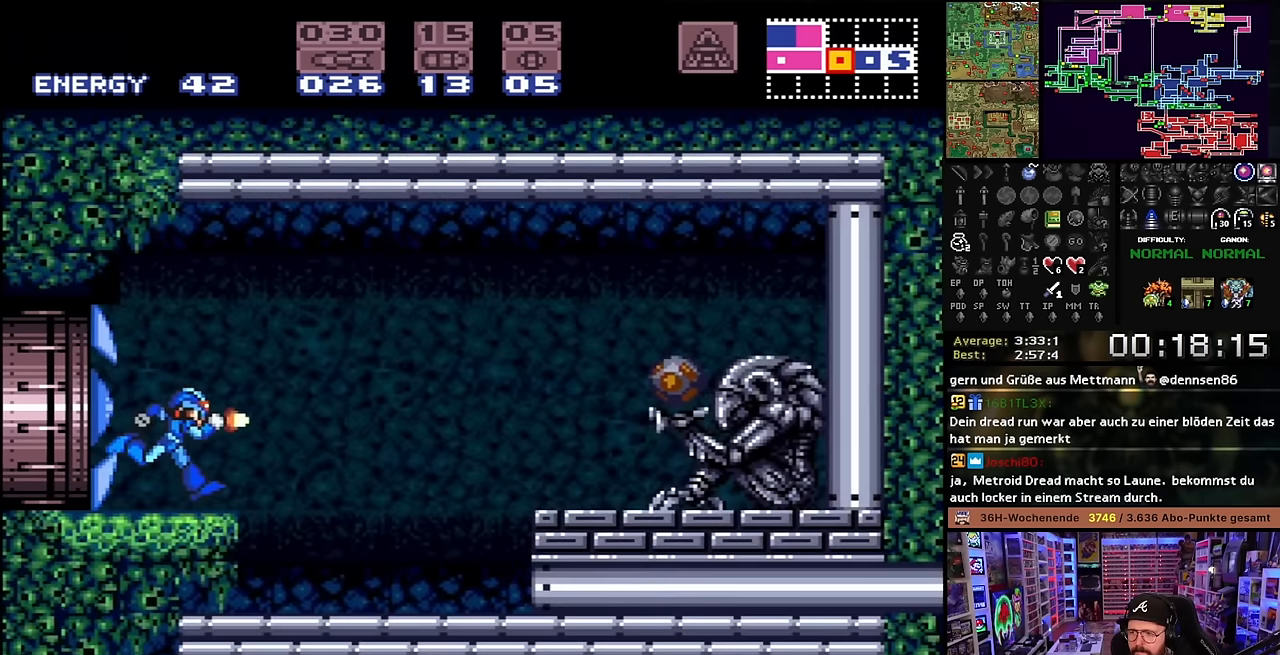
{"buttons": ["X"], "events": [[33, "DPAD_RIGHT", "down"], [66, "Y", "up"], [166, "X", "down"], [383, "DPAD_RIGHT", "up"]]}
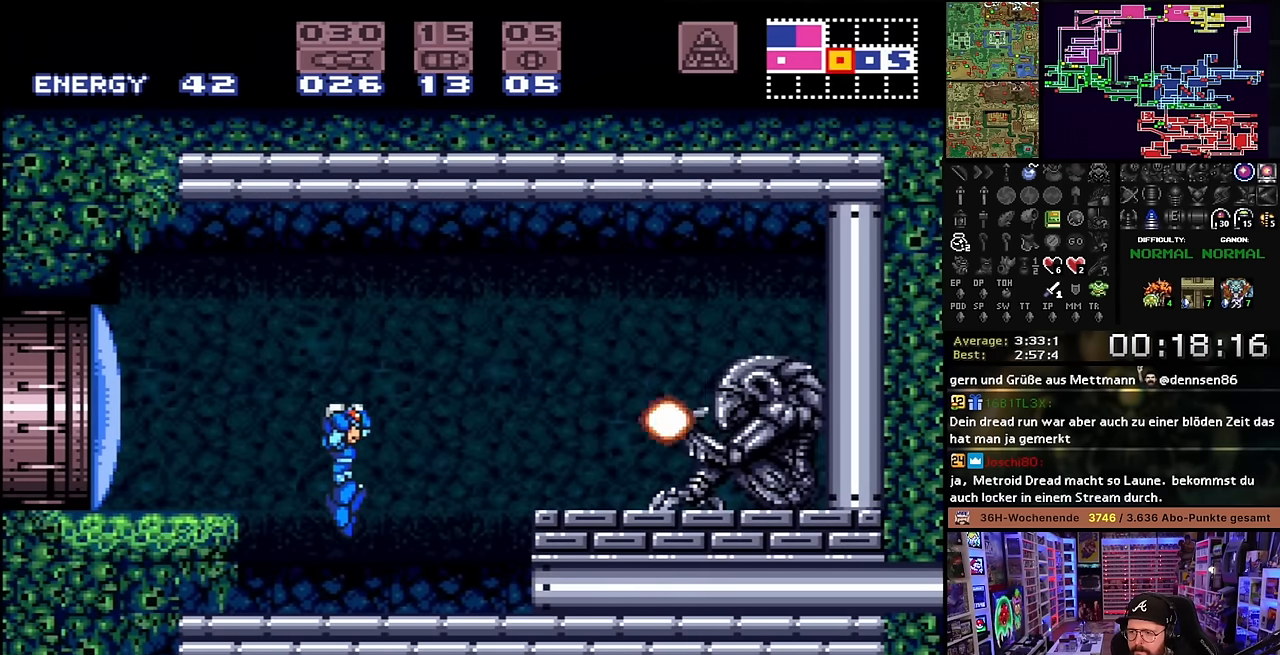
{"buttons": ["B", "X", "DPAD_RIGHT"], "events": [[116, "DPAD_RIGHT", "down"], [300, "B", "down"], [416, "X", "up"], [433, "X", "down"]]}
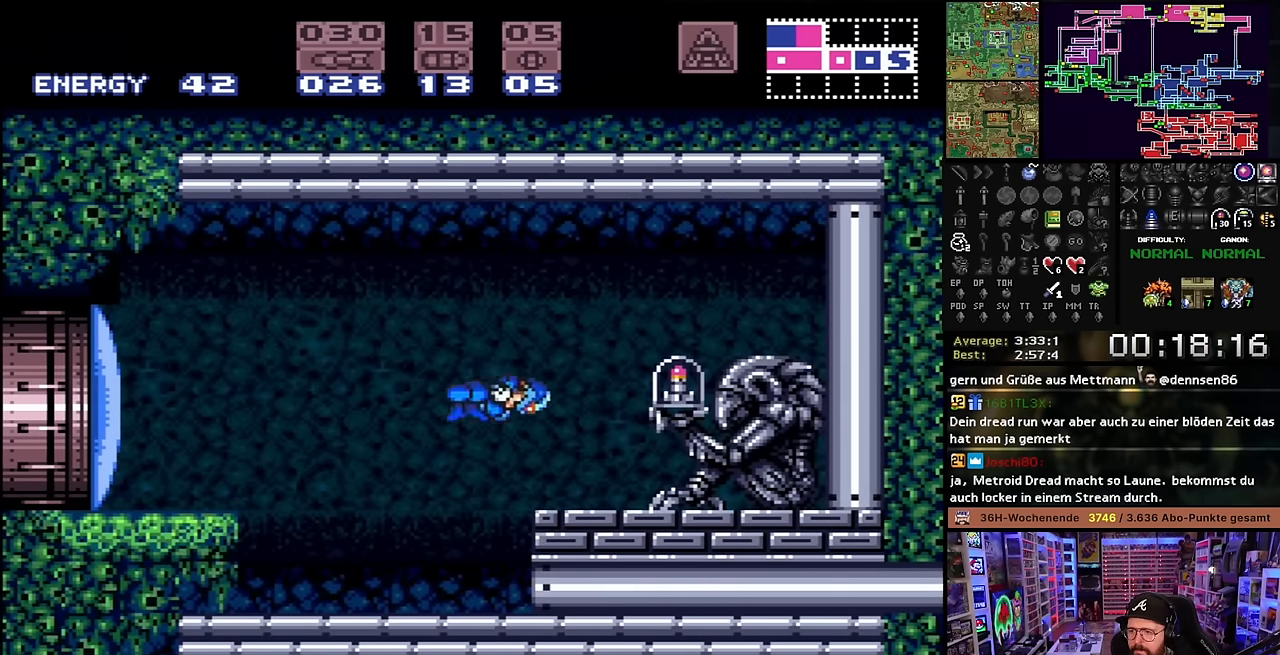
{"buttons": [], "events": [[16, "X", "up"], [166, "B", "up"], [166, "X", "down"], [283, "DPAD_LEFT", "down"], [283, "DPAD_RIGHT", "up"], [283, "DPAD_UP", "down"], [283, "X", "up"], [300, "DPAD_LEFT", "up"], [300, "DPAD_RIGHT", "down"], [300, "DPAD_UP", "up"], [300, "X", "down"], [400, "DPAD_RIGHT", "up"], [433, "X", "up"]]}
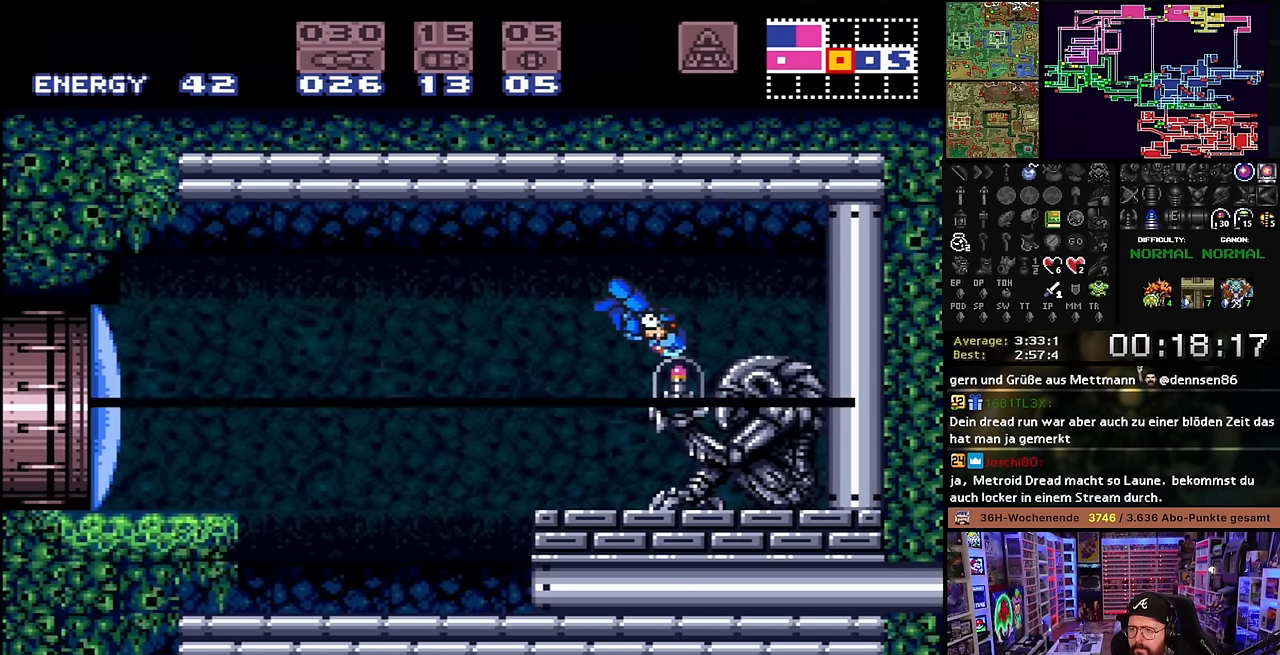
{"buttons": ["DPAD_LEFT"], "events": [[33, "B", "down"], [66, "DPAD_LEFT", "down"], [116, "B", "up"], [200, "B", "down"], [316, "B", "up"], [366, "B", "down"], [483, "B", "up"]]}
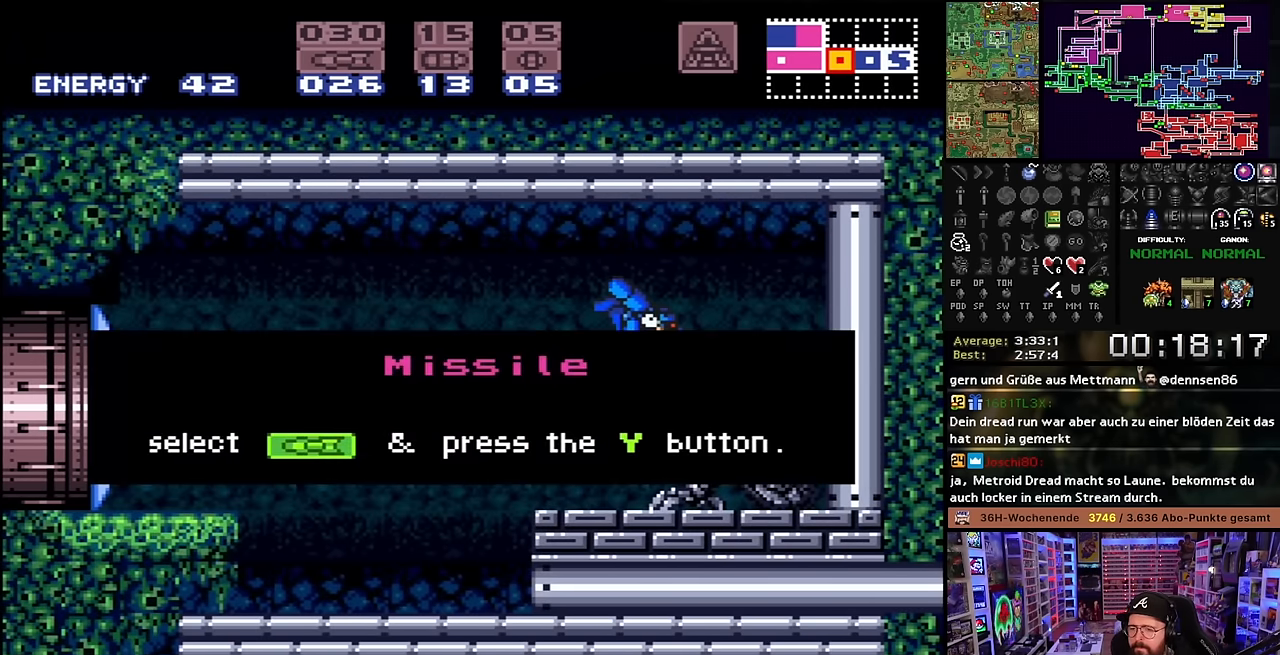
{"buttons": ["X", "DPAD_LEFT"], "events": [[66, "B", "down"], [183, "B", "up"], [250, "B", "down"], [417, "Y", "down"], [434, "X", "down"], [450, "B", "up"], [450, "Y", "up"]]}
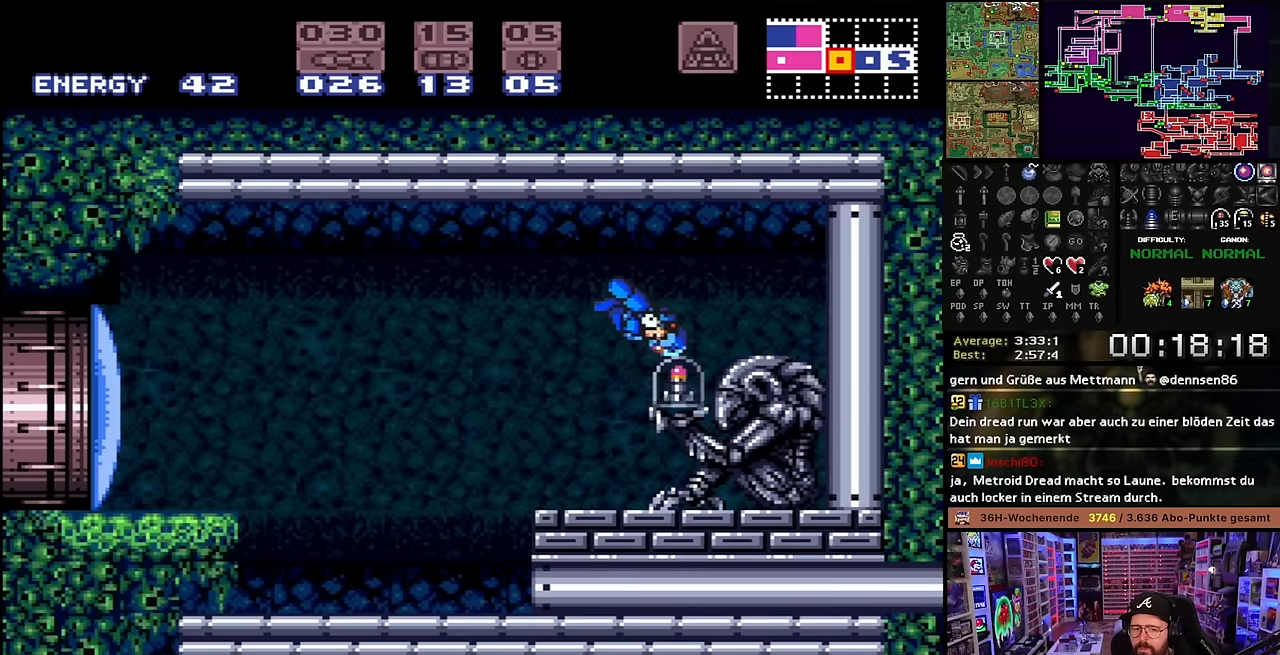
{"buttons": ["X", "DPAD_LEFT"], "events": []}
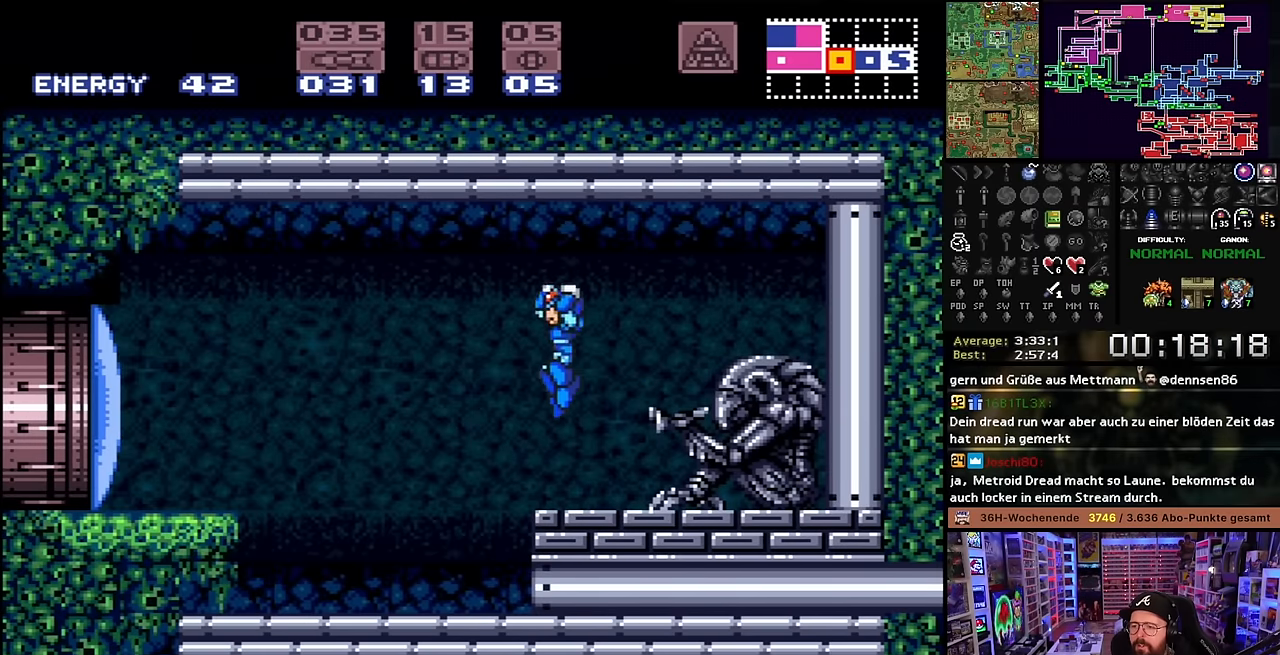
{"buttons": ["X", "DPAD_RIGHT"], "events": [[150, "DPAD_LEFT", "up"], [184, "DPAD_DOWN", "down"], [267, "DPAD_DOWN", "up"], [300, "DPAD_DOWN", "down"], [400, "DPAD_DOWN", "up"], [434, "DPAD_RIGHT", "down"]]}
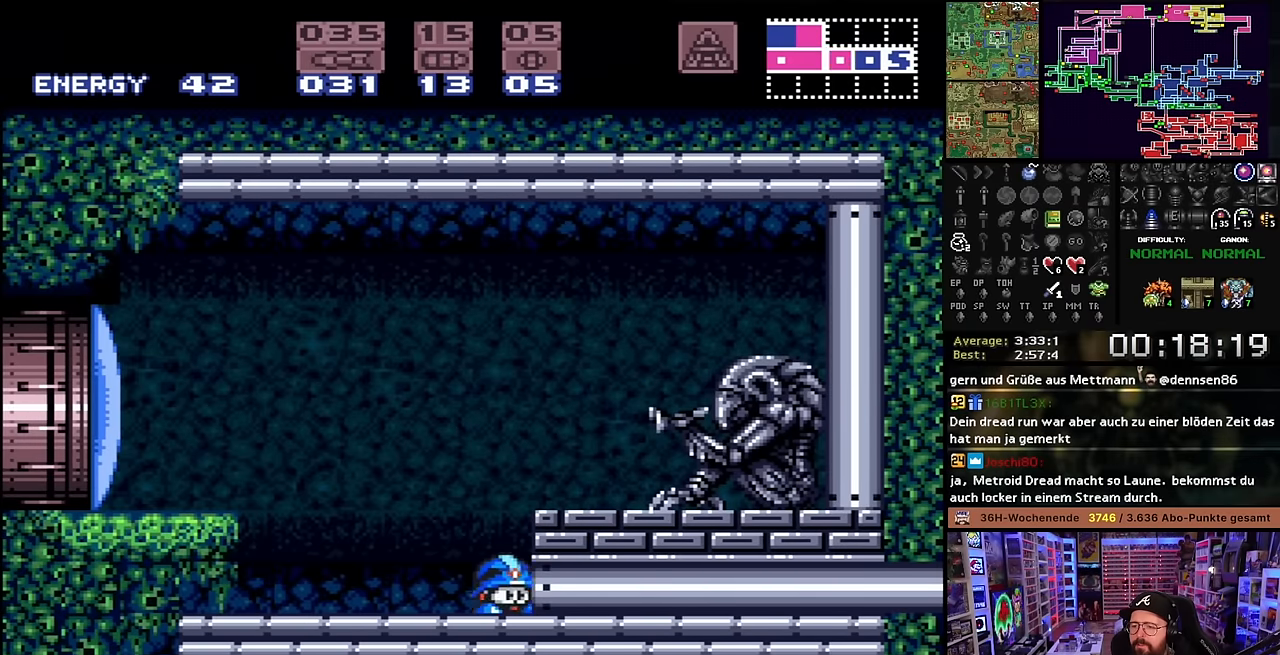
{"buttons": ["DPAD_UP", "DPAD_LEFT"]}
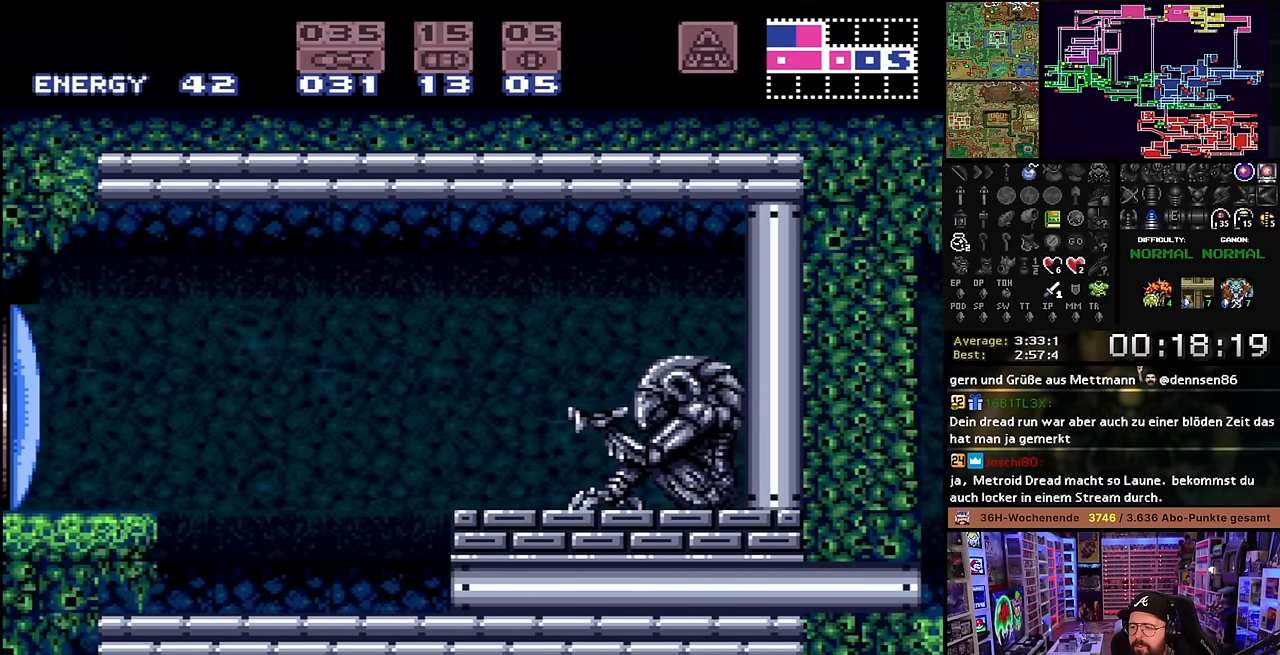
{"buttons": ["X", "DPAD_RIGHT"], "events": [[17, "DPAD_LEFT", "up"], [17, "DPAD_RIGHT", "down"], [17, "DPAD_UP", "up"], [17, "X", "down"], [317, "DPAD_UP", "down"], [417, "X", "up"], [434, "DPAD_UP", "up"], [434, "X", "down"]]}
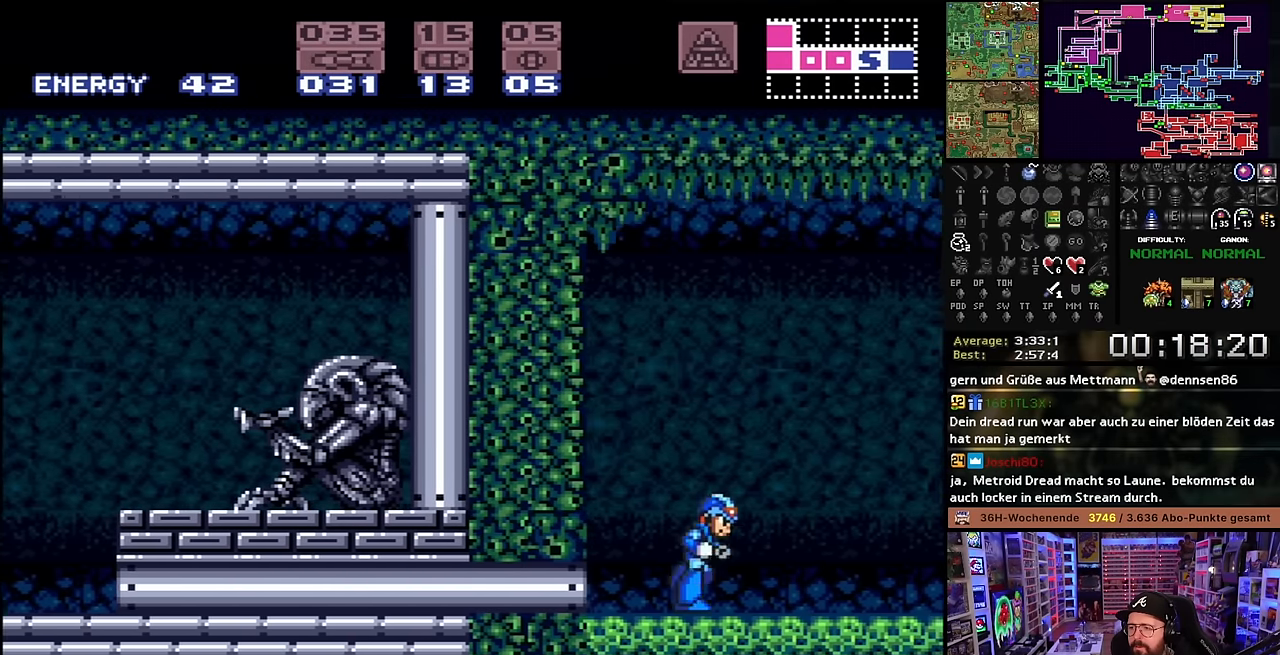
{"buttons": ["B", "X", "Y", "DPAD_RIGHT"], "events": [[250, "B", "down"], [250, "X", "up"], [400, "X", "down"], [417, "Y", "down"]]}
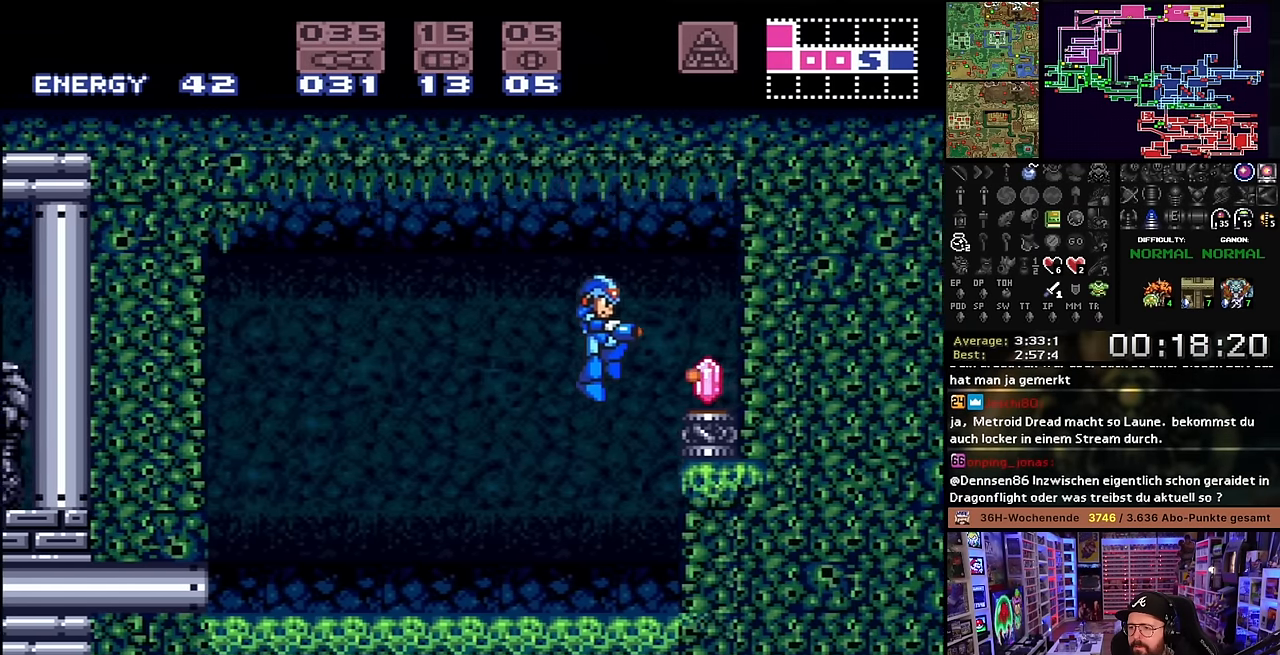
{"buttons": [], "events": [[50, "Y", "up"], [117, "B", "up"], [250, "X", "up"], [400, "DPAD_RIGHT", "up"]]}
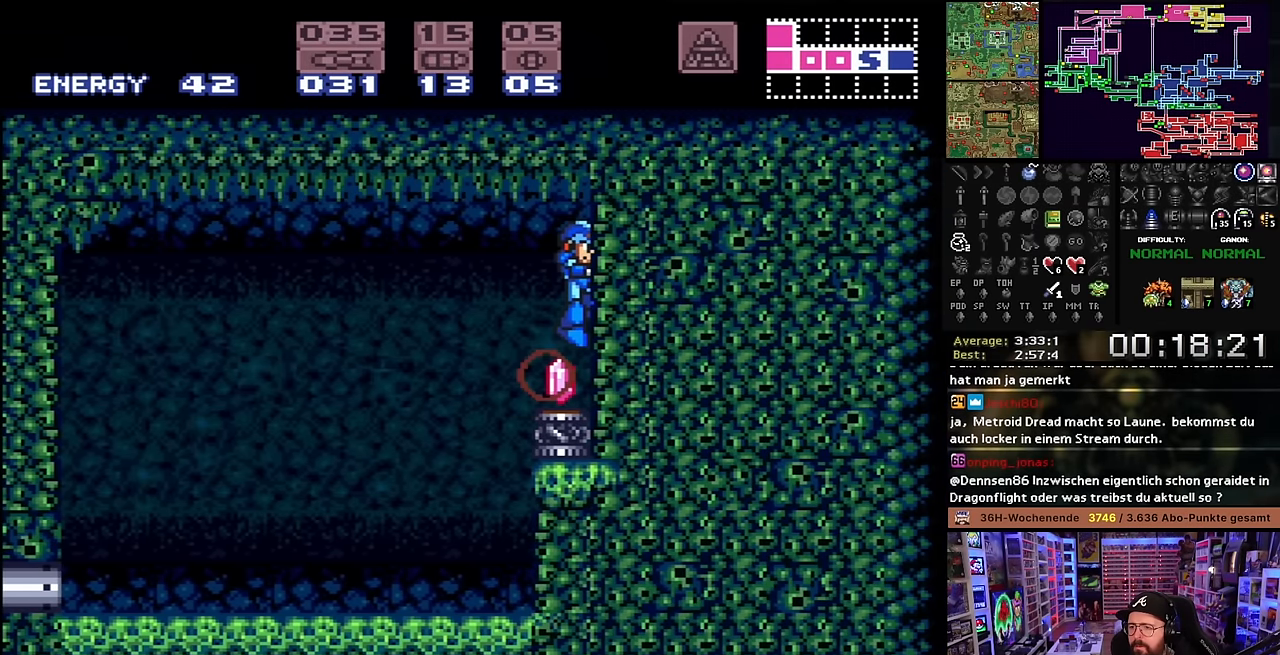
{"buttons": [], "events": [[367, "A", "down"], [467, "A", "up"]]}
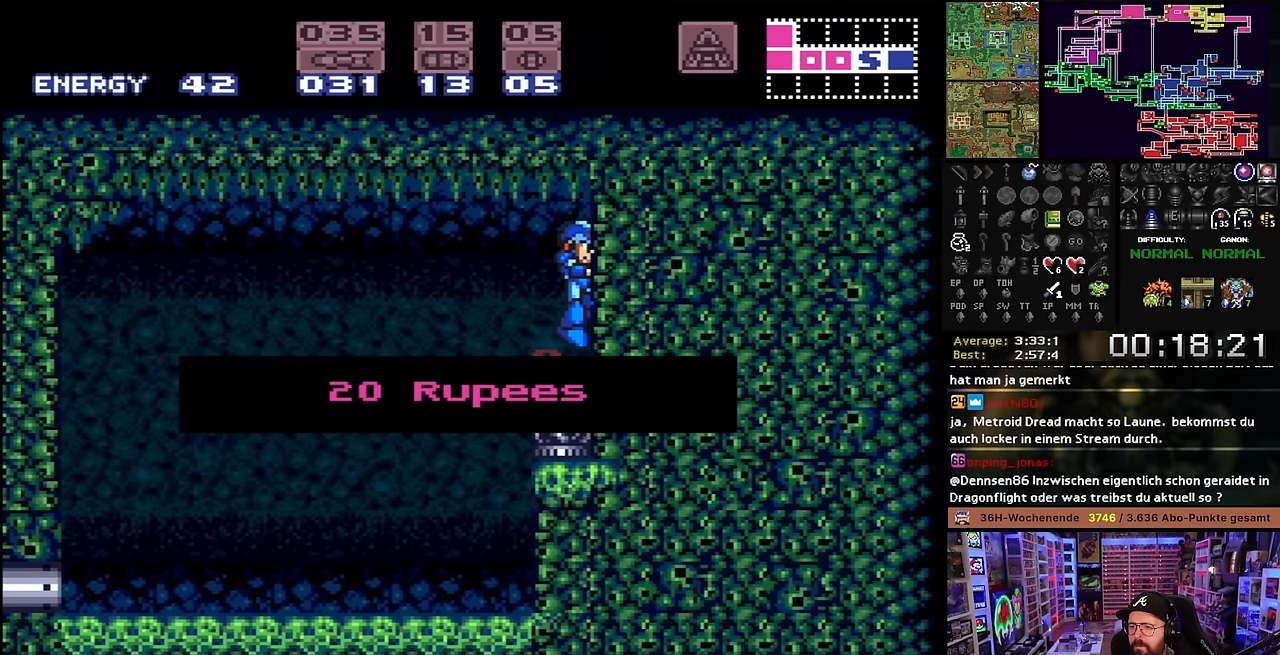
{"buttons": [], "events": [[50, "A", "down"], [150, "A", "up"]]}
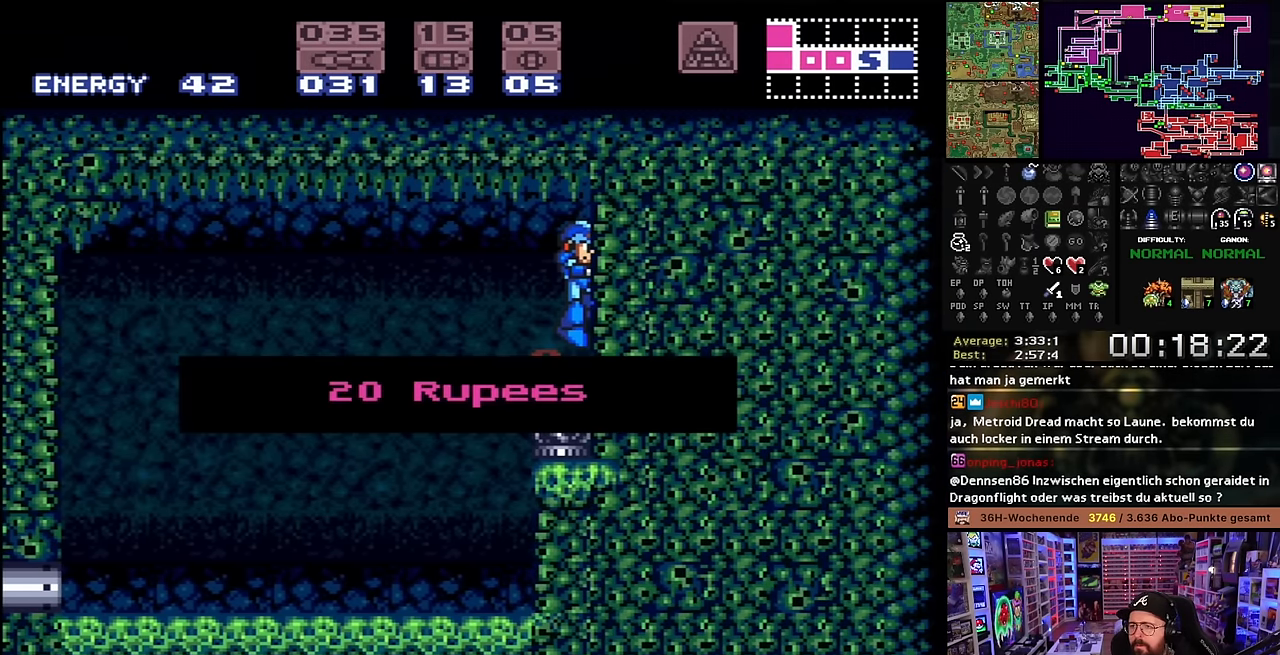
{"buttons": ["R1"], "events": [[34, "R1", "down"], [200, "A", "down"], [200, "R1", "up"], [217, "A", "up"], [217, "R1", "down"], [400, "R1", "up"], [484, "R1", "down"]]}
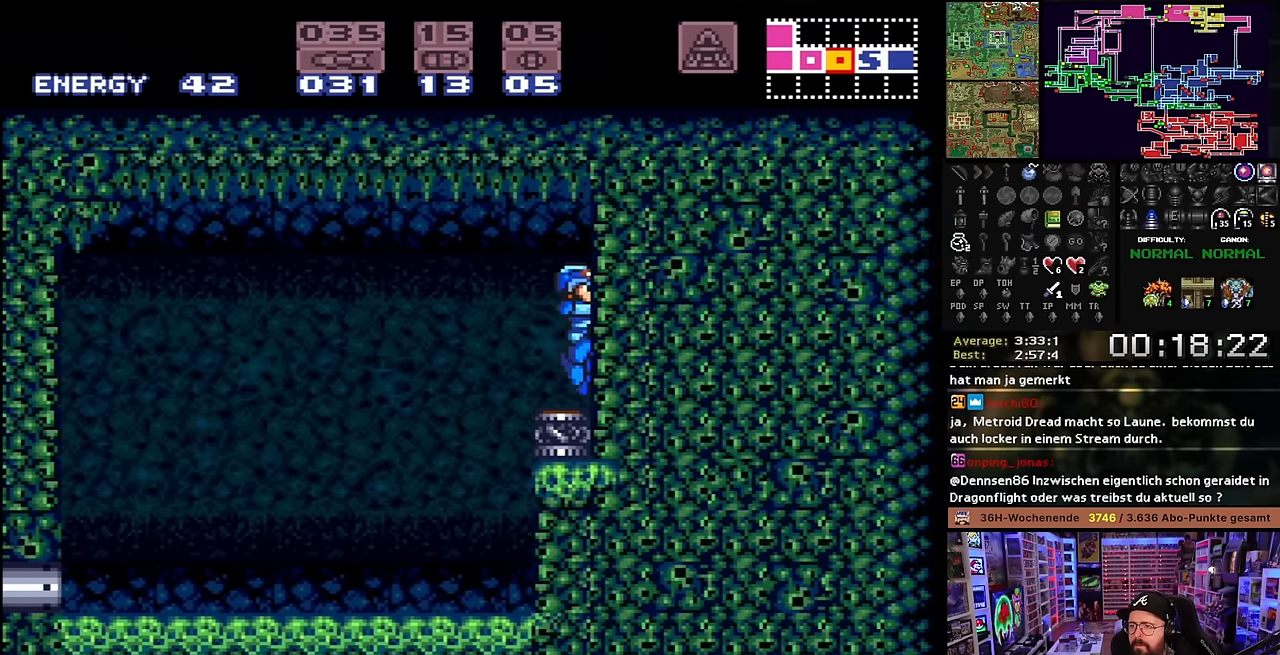
{"buttons": ["A"], "events": [[67, "R1", "up"], [184, "A", "down"], [267, "A", "up"], [317, "A", "down"], [384, "A", "up"], [467, "A", "down"]]}